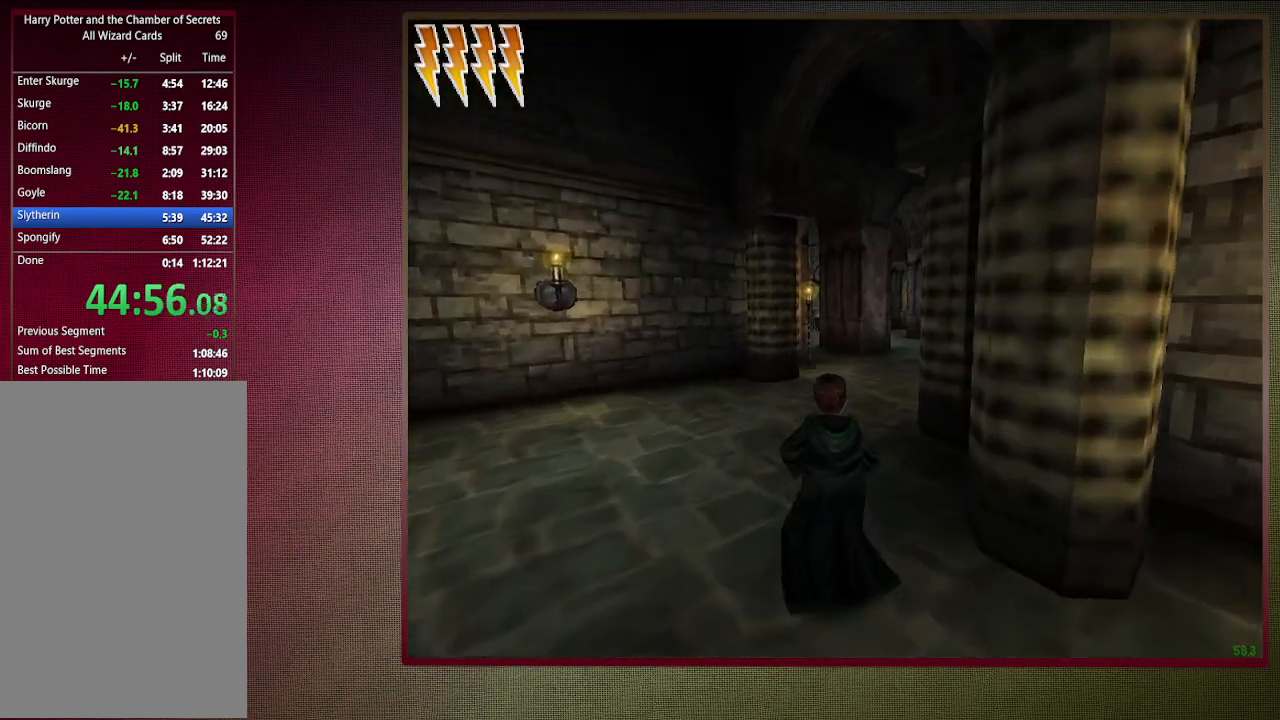
Gameplay with keyboard and mouse; each line is a JSON object with the keys and mouse buttons held at the frame after it. "events" lists presses ("down") and releases ("up") of "a", "alt", "c", "ctrl", "d", "down", "e", "f1", "left", "q", "return", "right", "s", "shift", "space", "tab", "up", "v", "w", "x", "z", "mouse_left", "mouse_wheel" and "mouse_right" between this image and that frame as [ms after this image, input, new state], when the widget could be followed in between. "mouse_left", "mouse_wheel", "mouse_right" = the "left", "wheel", "right" buttons of the "mouse" list. No other keys are recorded. "wheel" means that the mouse wheel is clicked or scrolled. Mouse movement is not recorded. Not read: other_keys.
{"keys": ["a", "shift", "space", "w"], "mouse": [], "events": [[417, "a", "down"]]}
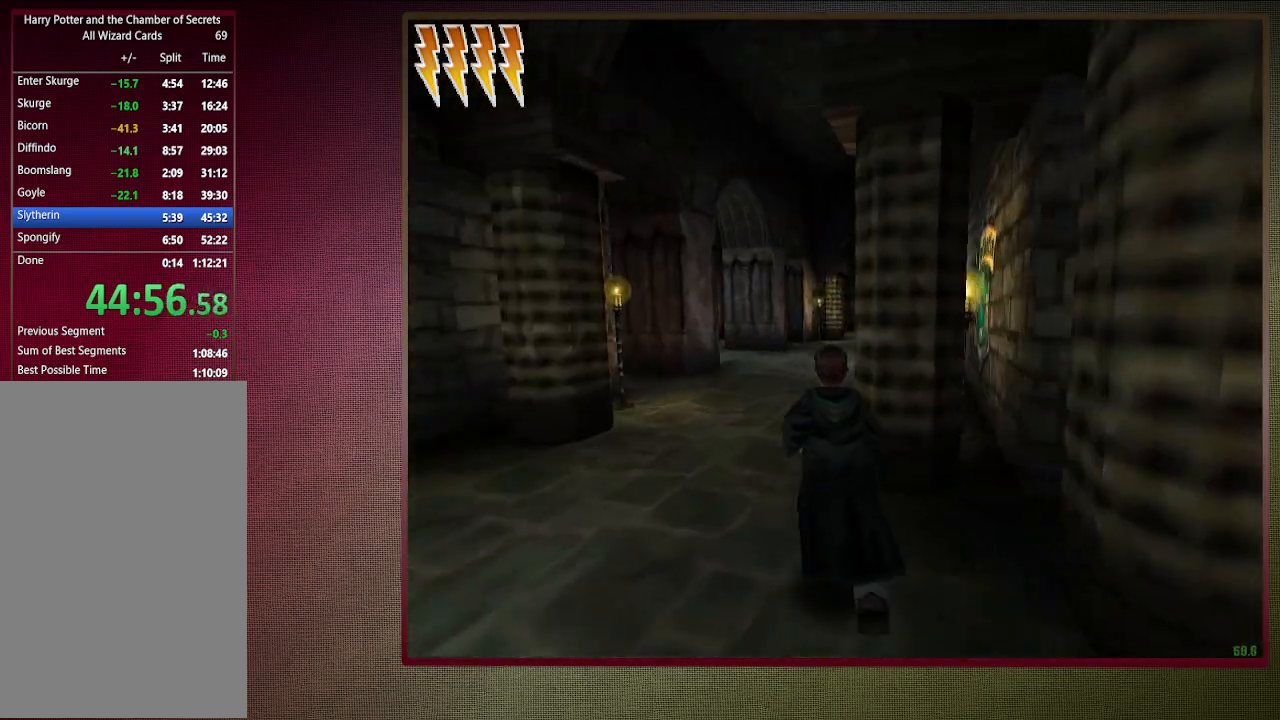
{"keys": ["a", "shift", "space", "w"], "mouse": [], "events": []}
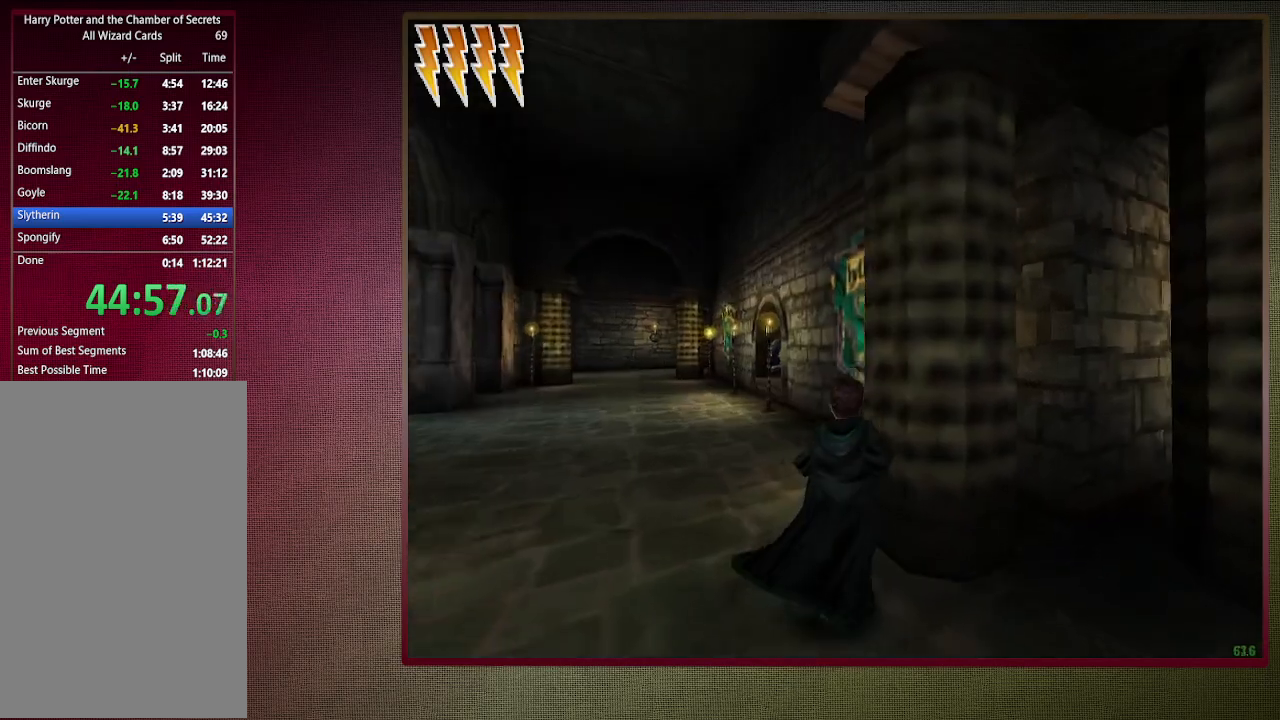
{"keys": ["a", "space", "w"], "mouse": ["left"], "events": [[33, "w", "up"], [83, "mouse_left", "down"], [117, "shift", "up"], [217, "mouse_left", "up"], [267, "mouse_left", "down"], [417, "mouse_left", "up"], [450, "mouse_left", "down"], [500, "w", "down"]]}
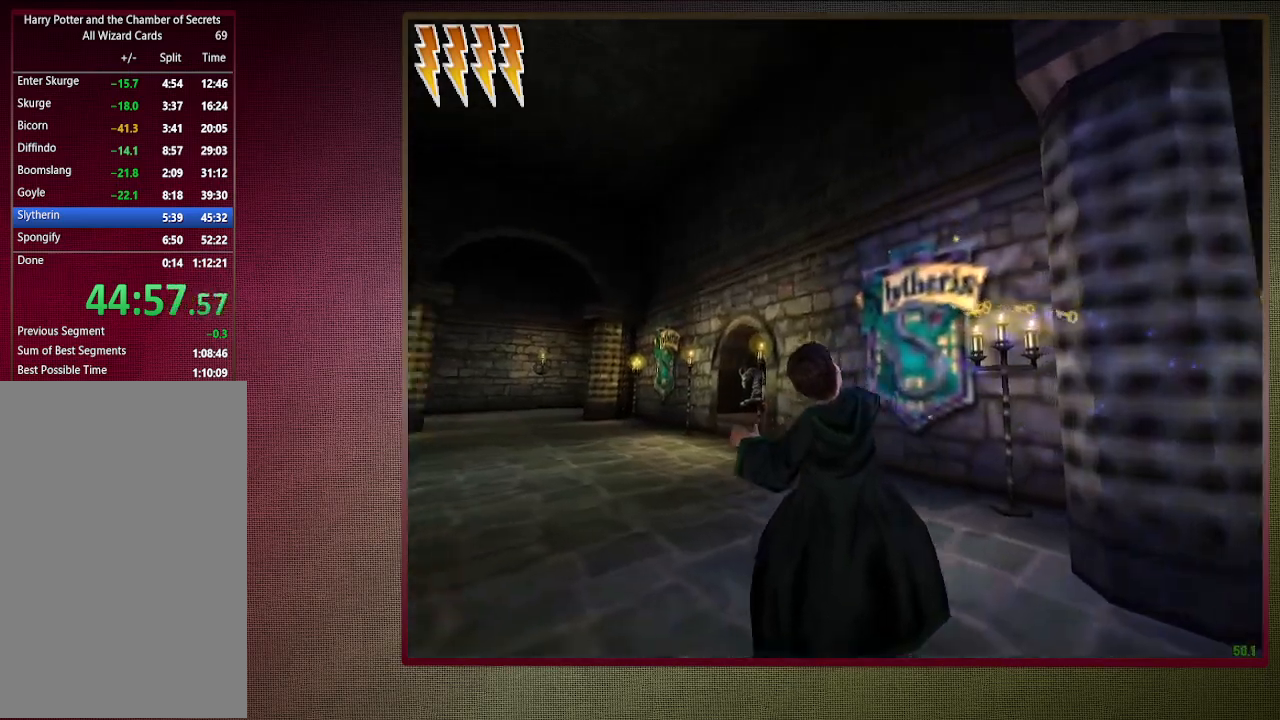
{"keys": ["a", "shift", "space", "w"], "mouse": ["left"], "events": [[50, "shift", "down"], [100, "mouse_left", "up"], [183, "mouse_left", "down"], [333, "mouse_left", "up"], [417, "mouse_left", "down"]]}
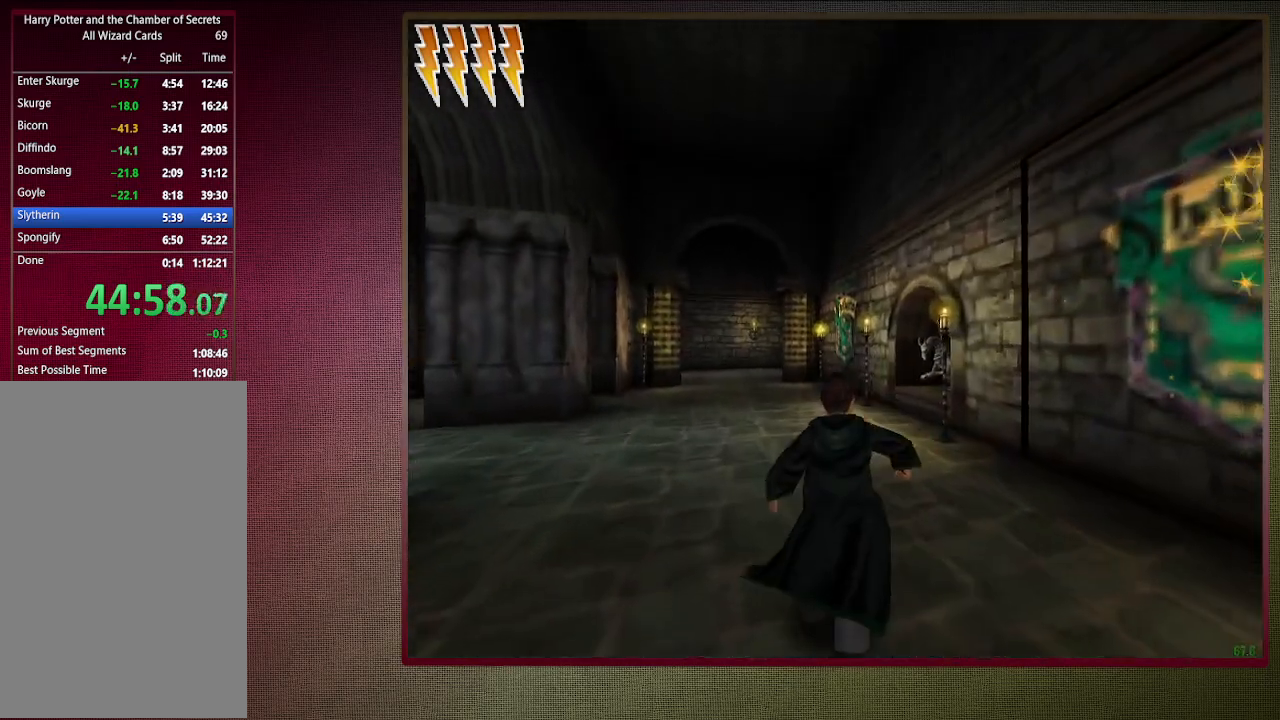
{"keys": ["a", "shift", "space"], "mouse": [], "events": [[17, "mouse_left", "up"], [117, "mouse_left", "down"], [250, "mouse_left", "up"], [300, "mouse_left", "down"], [433, "mouse_left", "up"], [433, "w", "up"]]}
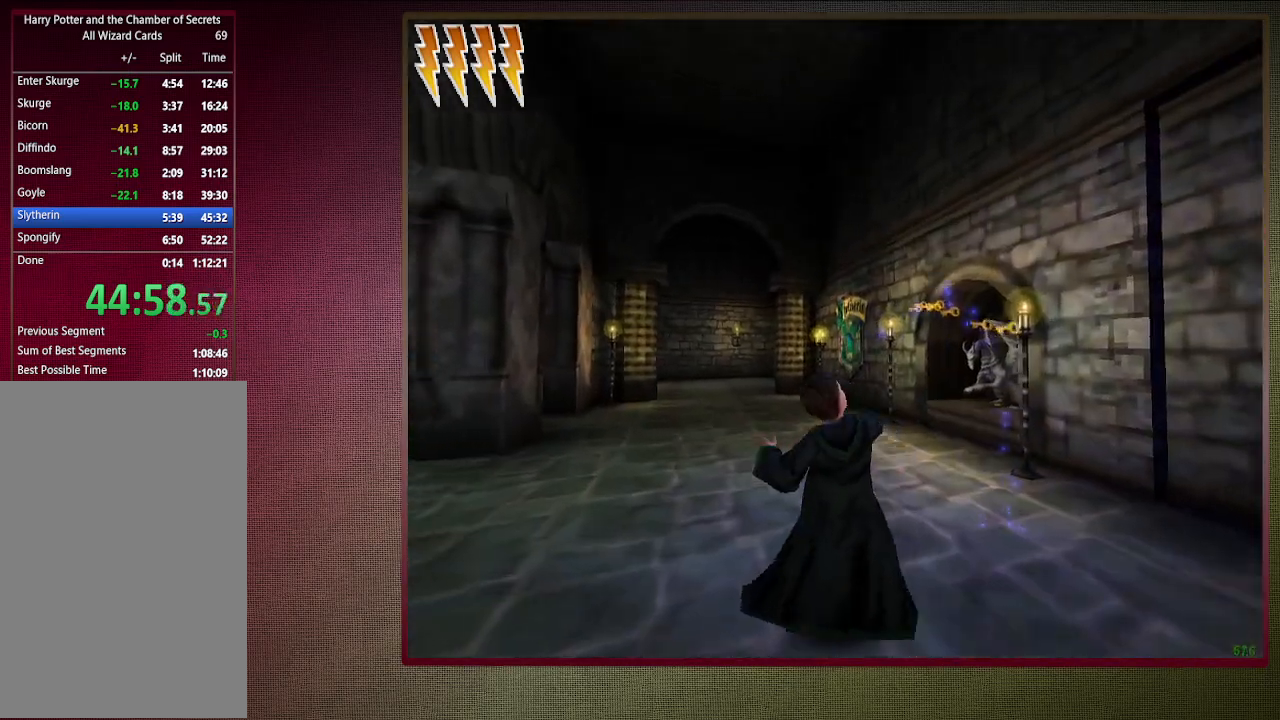
{"keys": ["shift", "space", "w"], "mouse": [], "events": [[83, "w", "down"], [417, "a", "up"]]}
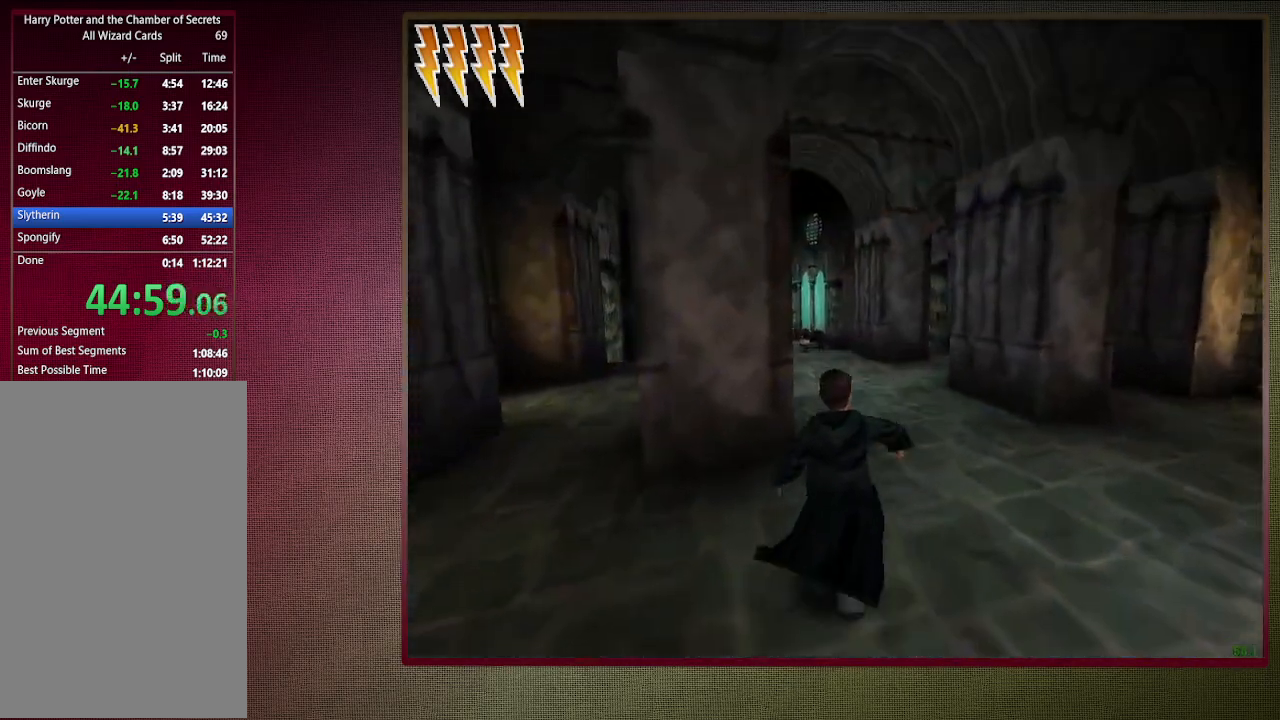
{"keys": ["shift", "space", "w"], "mouse": [], "events": [[133, "d", "down"], [283, "d", "up"]]}
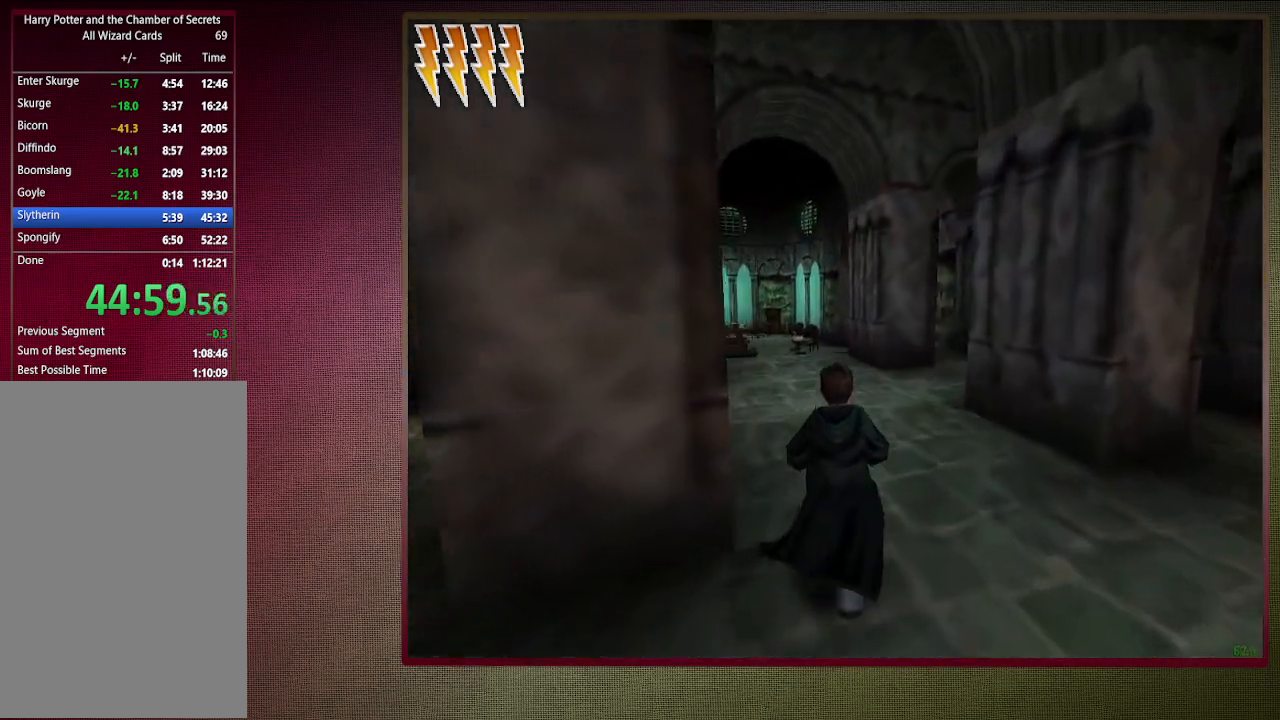
{"keys": ["shift", "space", "w"], "mouse": [], "events": []}
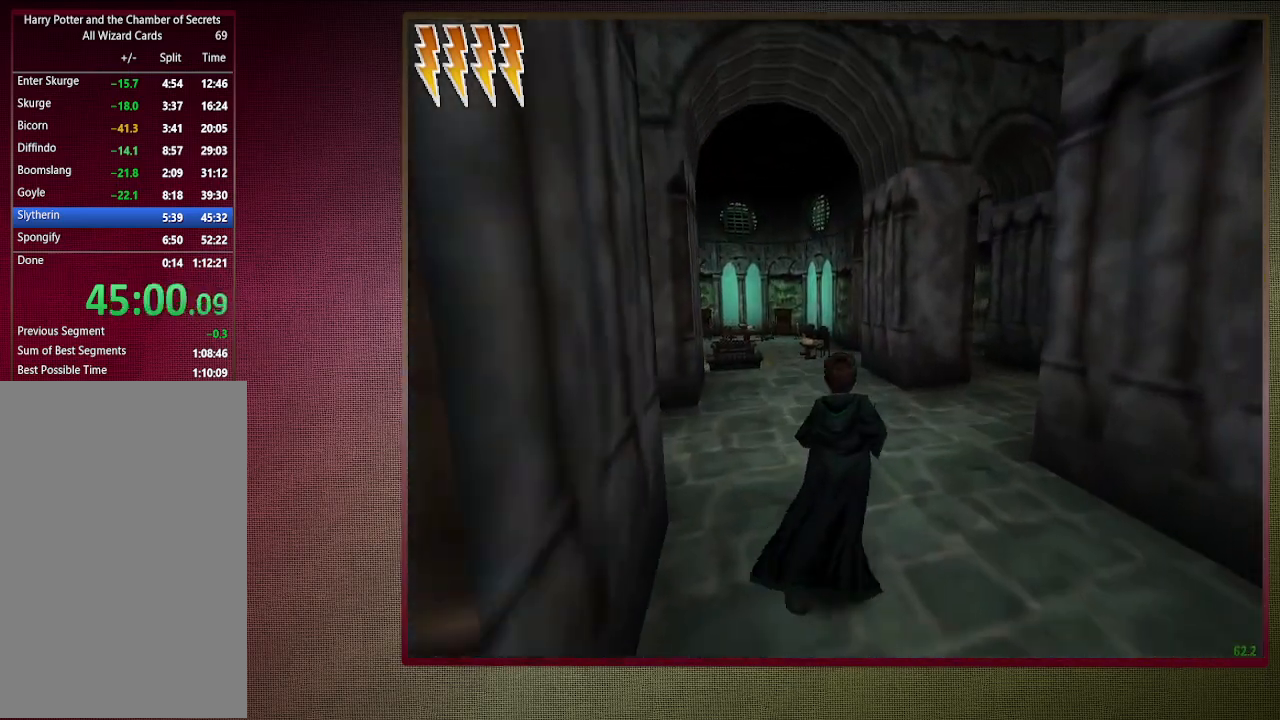
{"keys": ["shift", "space", "w"], "mouse": [], "events": []}
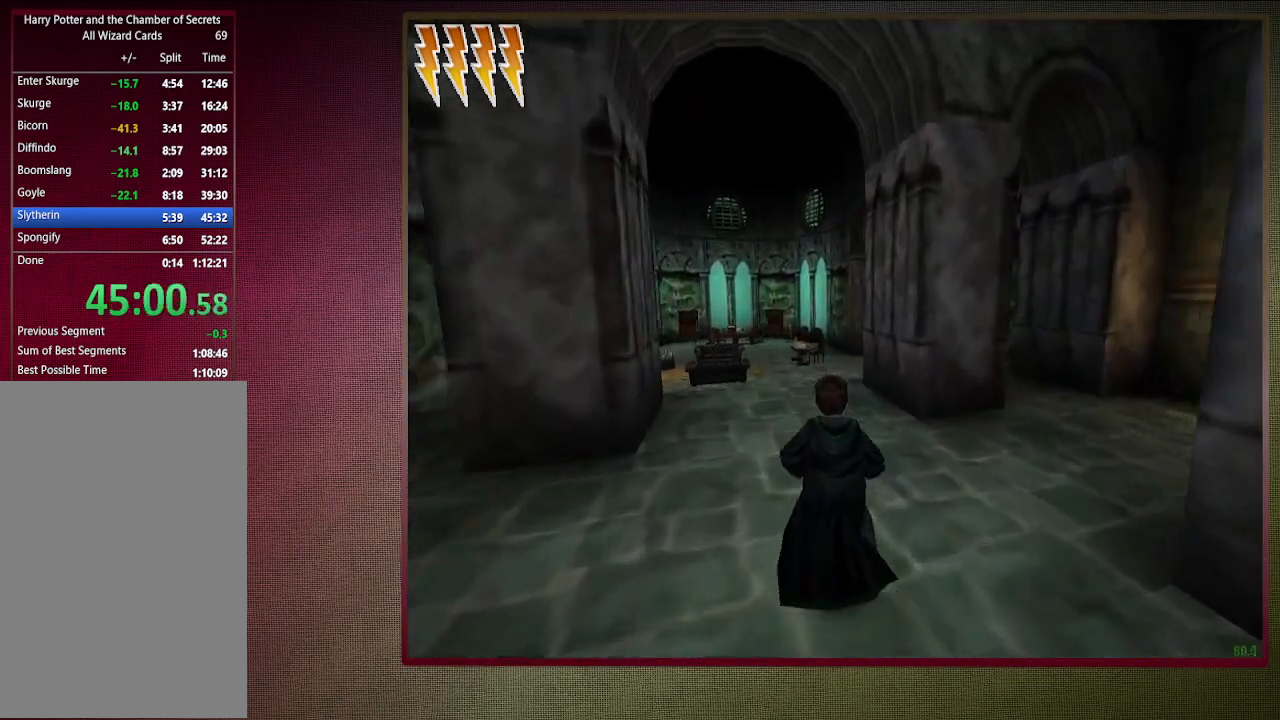
{"keys": ["shift", "space", "w"], "mouse": [], "events": []}
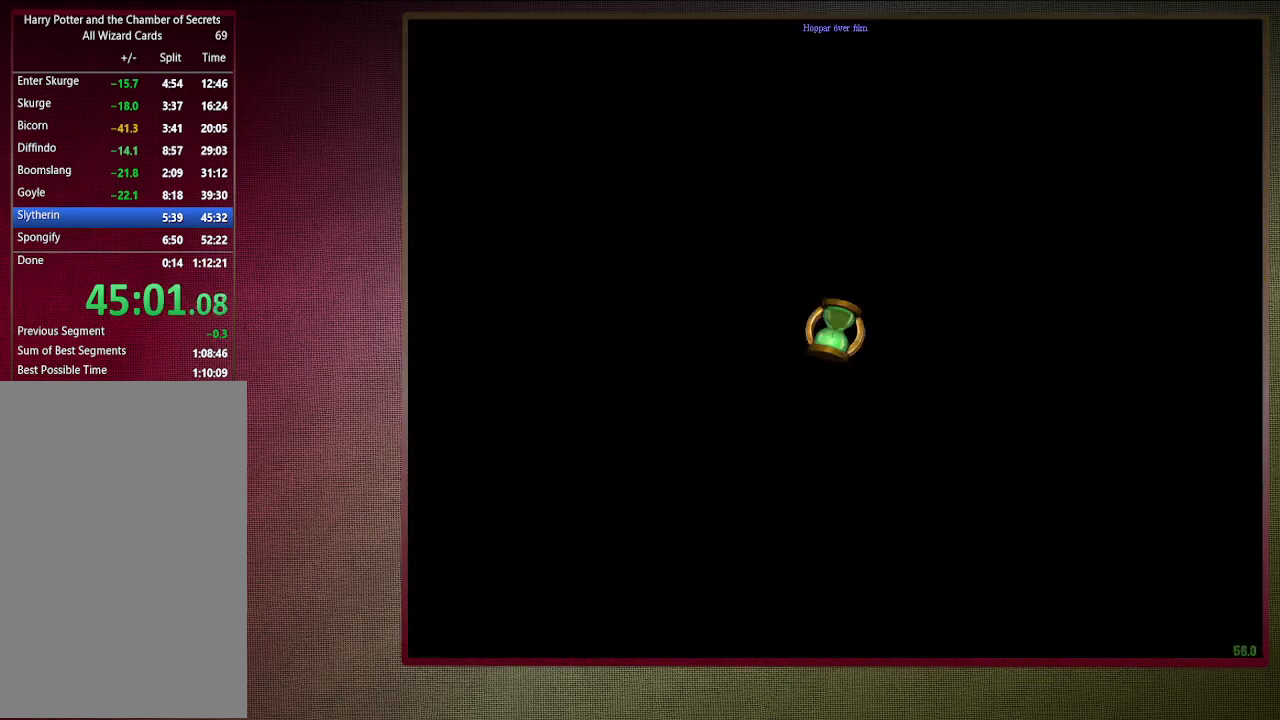
{"keys": ["shift", "space", "w"], "mouse": [], "events": []}
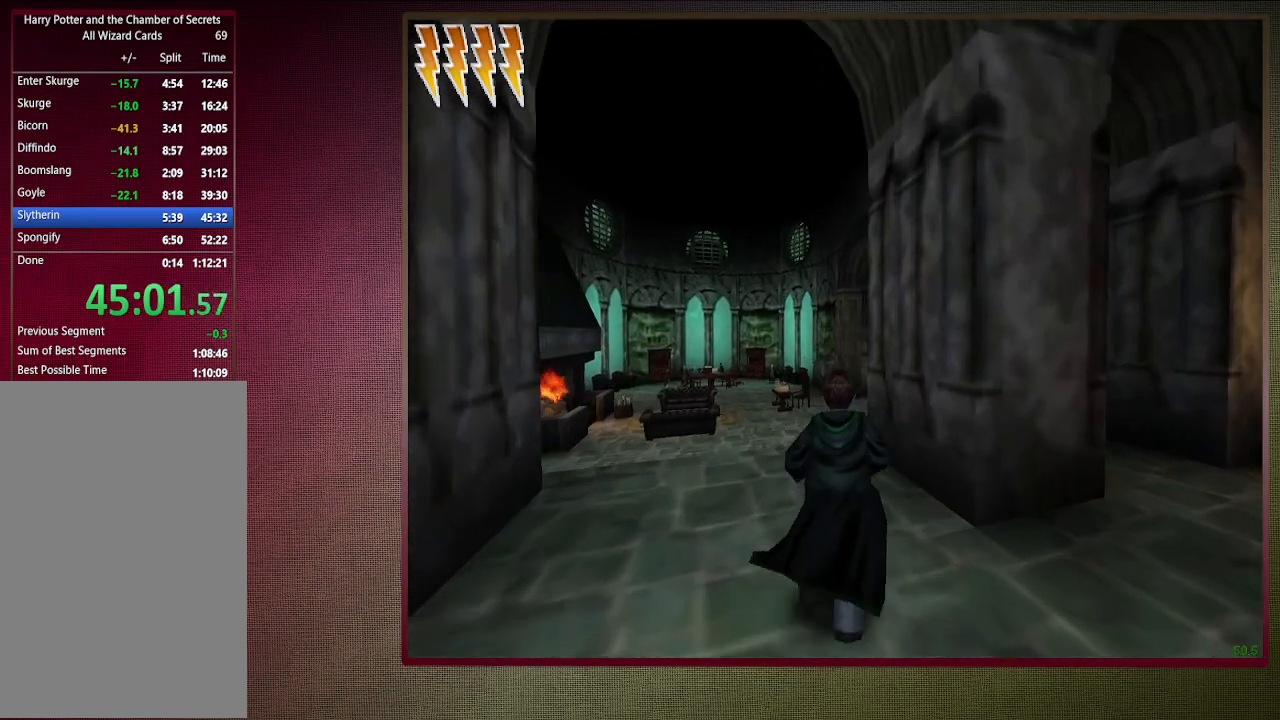
{"keys": ["a", "shift", "space", "w"], "mouse": [], "events": [[350, "a", "down"]]}
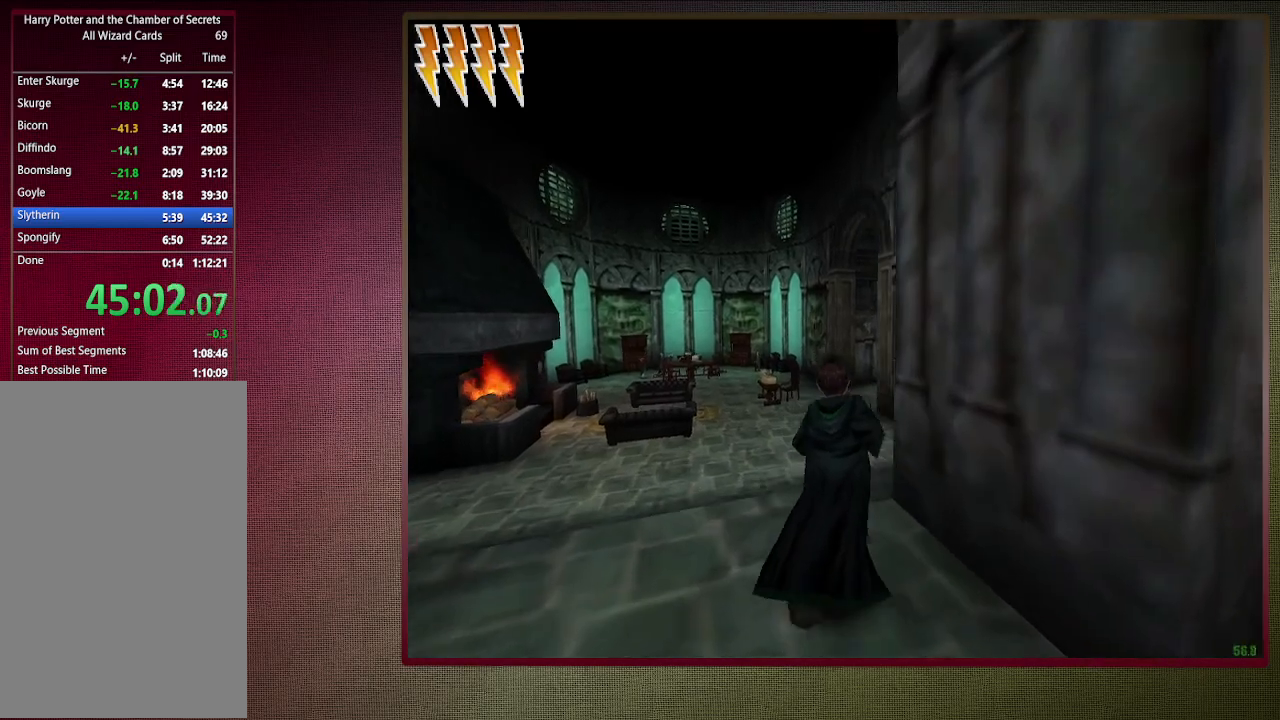
{"keys": ["shift", "space", "w"], "mouse": [], "events": [[133, "a", "up"]]}
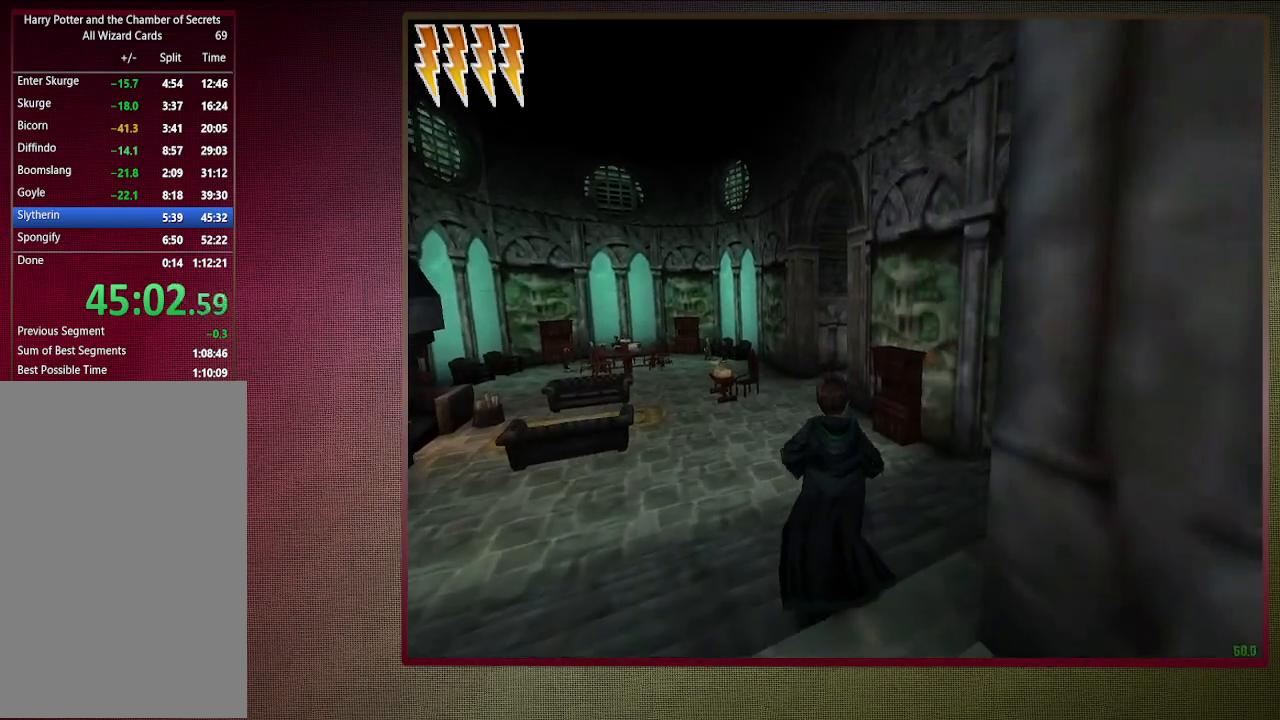
{"keys": ["shift", "space", "w"], "mouse": [], "events": []}
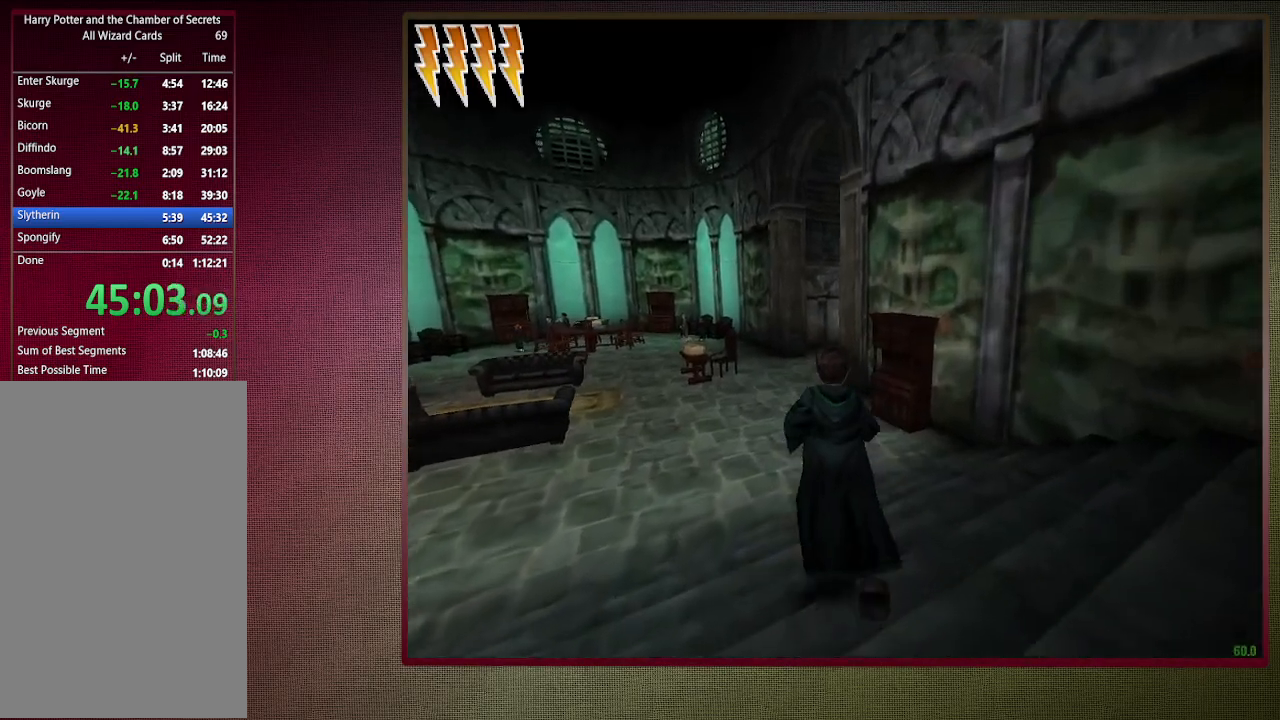
{"keys": ["shift", "space", "w"], "mouse": [], "events": []}
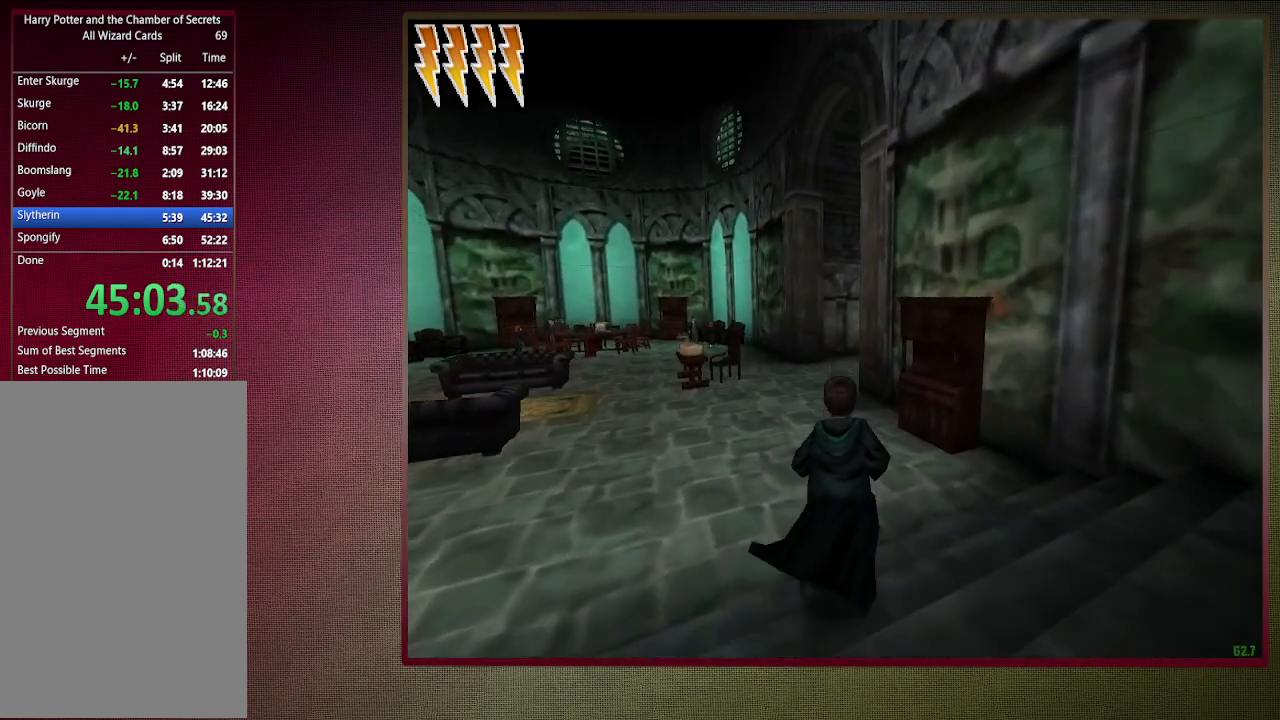
{"keys": ["shift", "space", "w"], "mouse": [], "events": []}
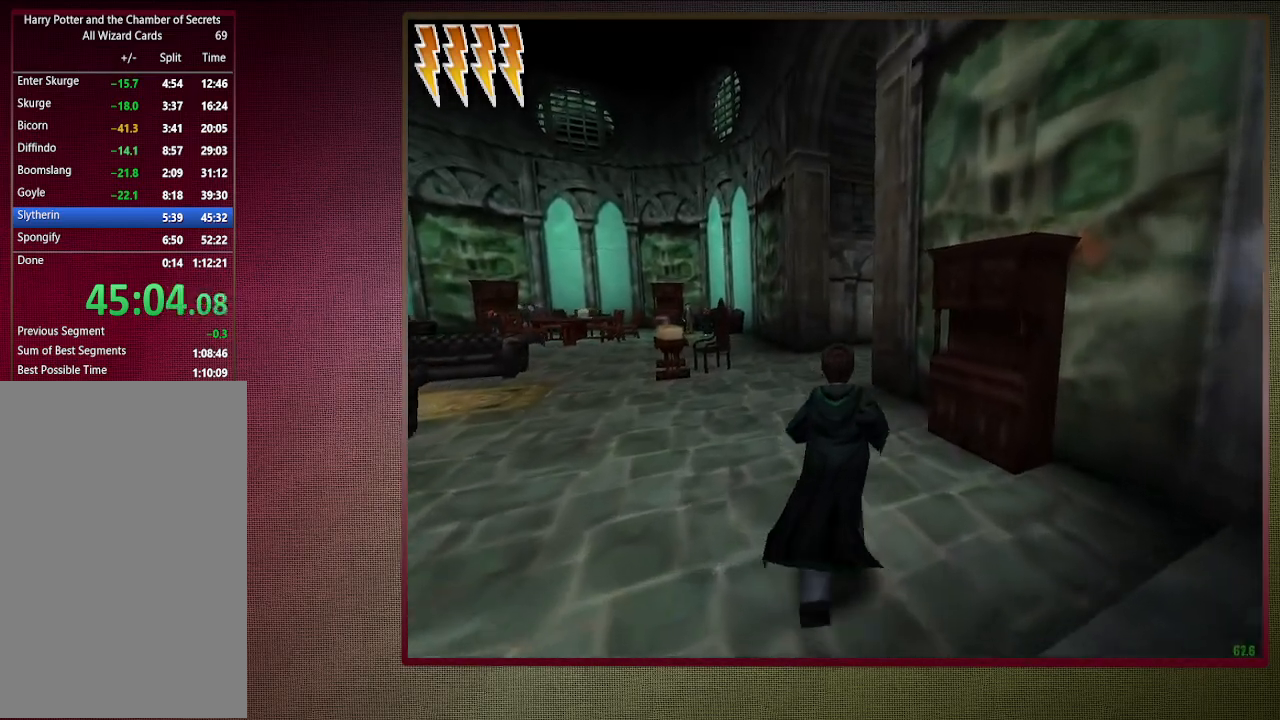
{"keys": ["shift", "space", "w"], "mouse": [], "events": []}
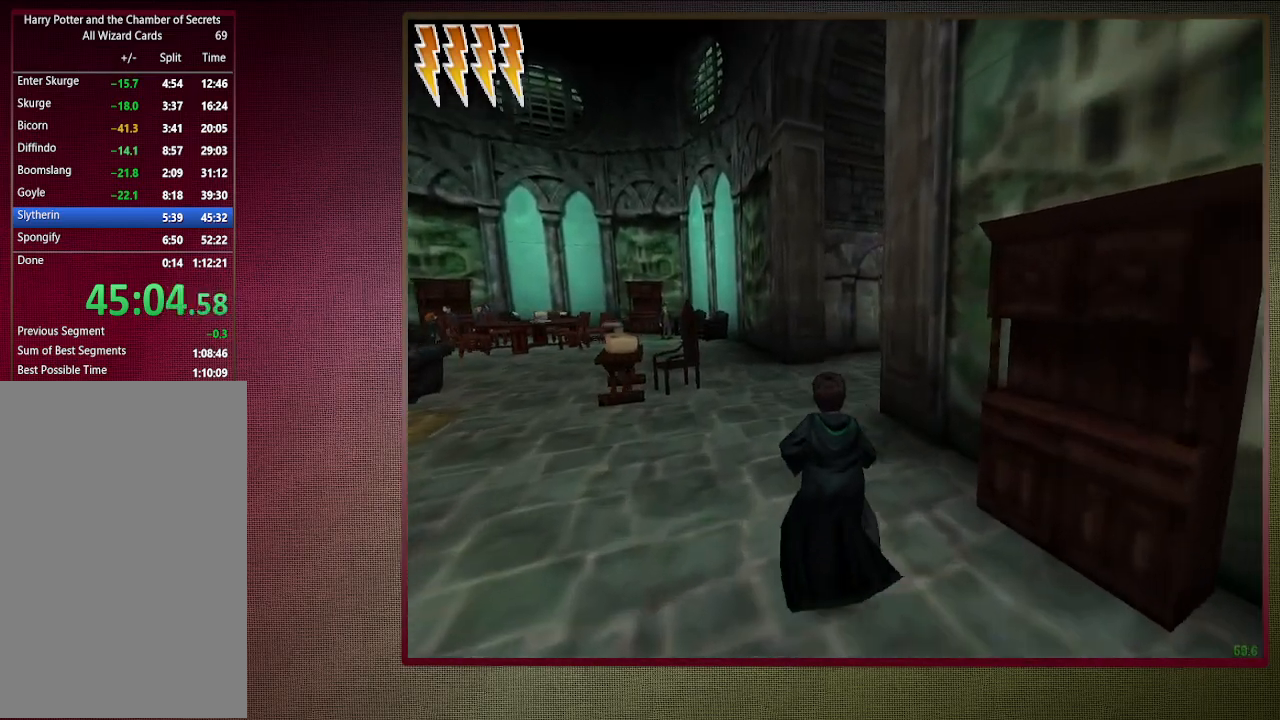
{"keys": ["shift", "space", "w"], "mouse": [], "events": []}
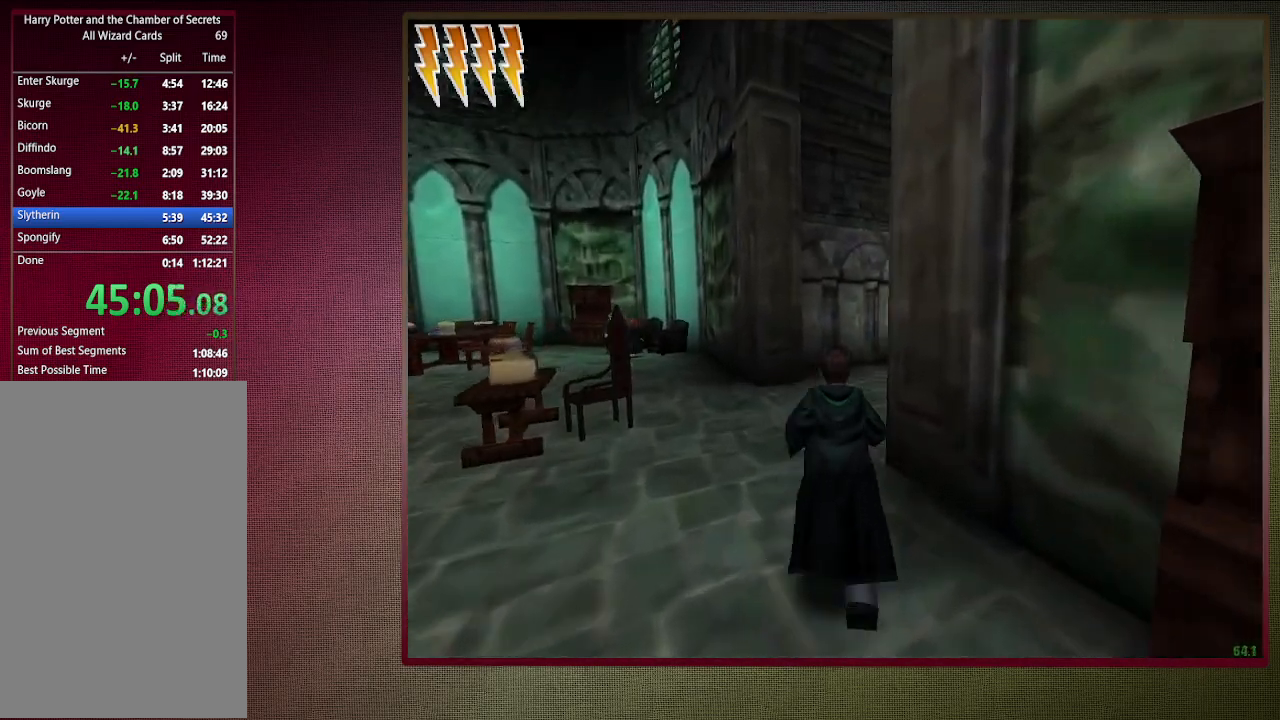
{"keys": ["shift", "space", "w"], "mouse": [], "events": [[133, "a", "down"], [383, "a", "up"]]}
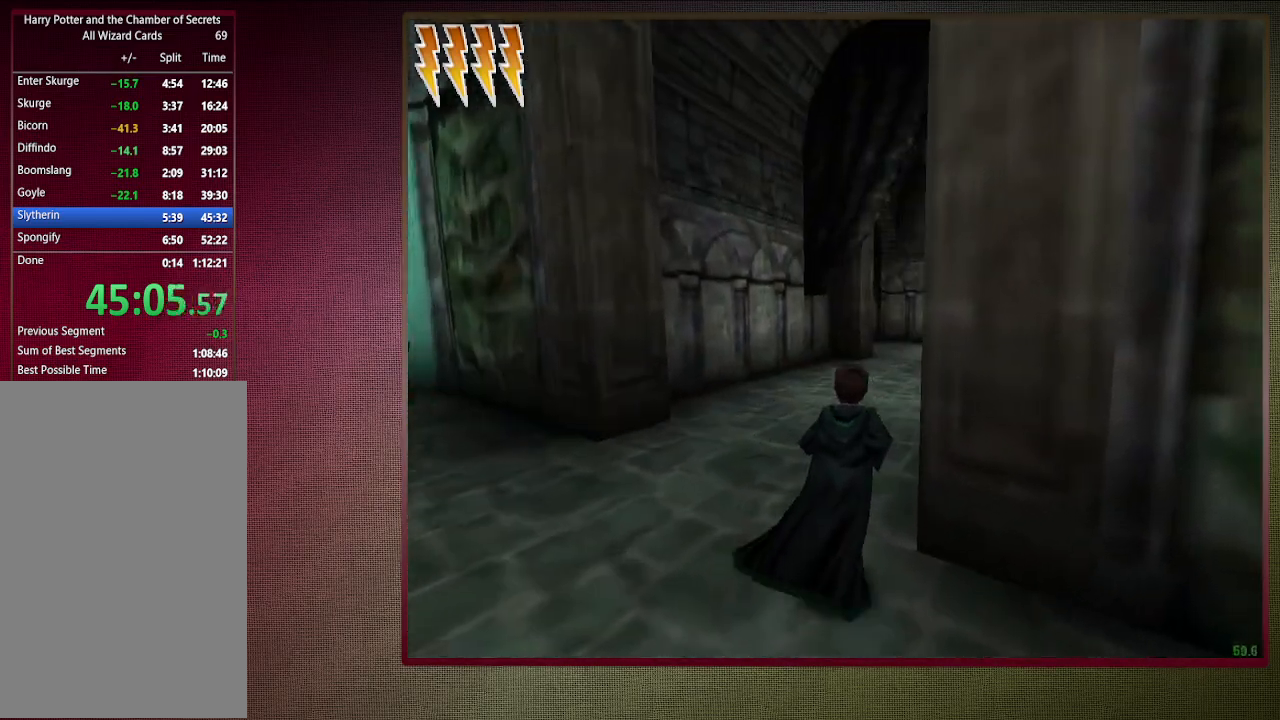
{"keys": ["shift", "space", "w"], "mouse": [], "events": []}
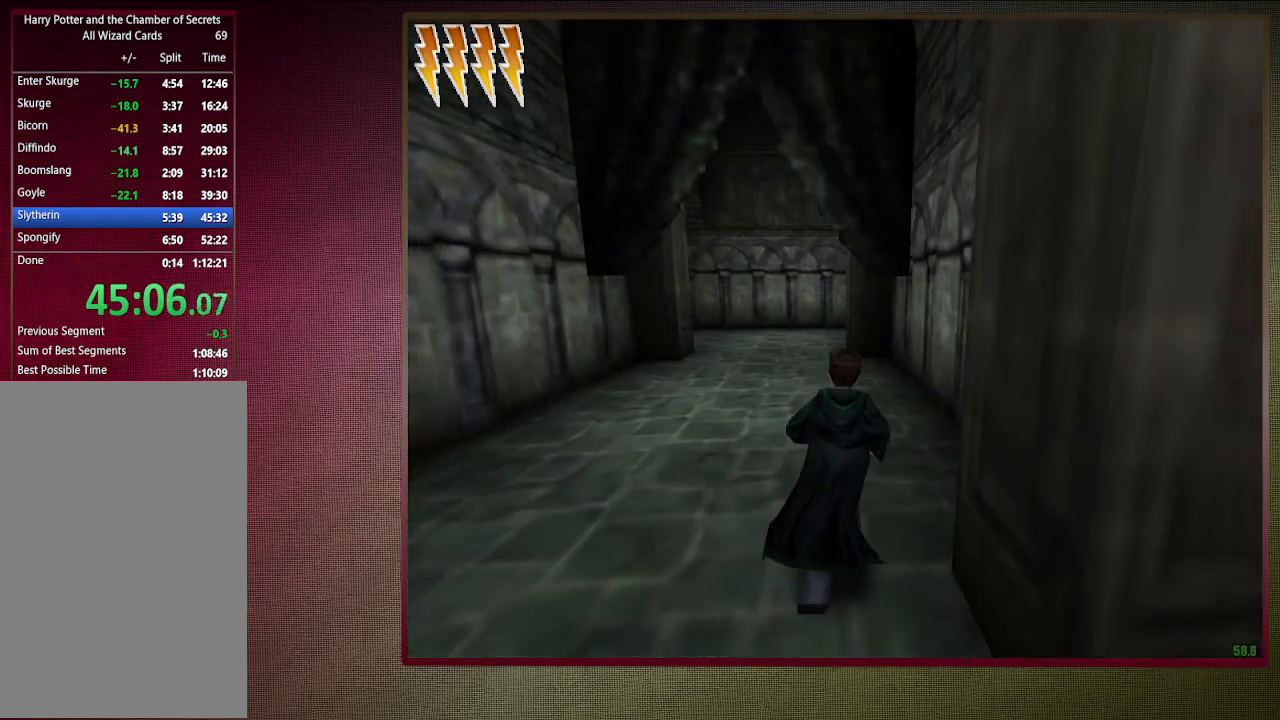
{"keys": ["shift", "space", "w"], "mouse": [], "events": []}
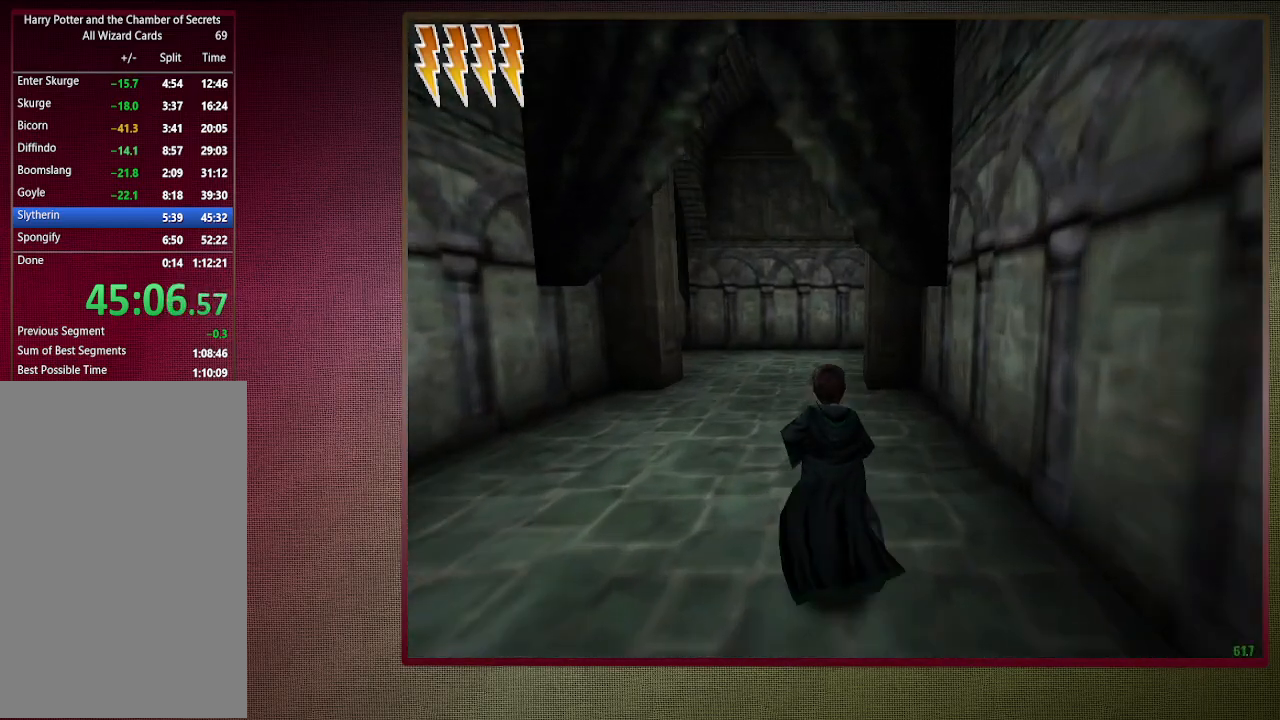
{"keys": ["shift", "space", "w"], "mouse": [], "events": []}
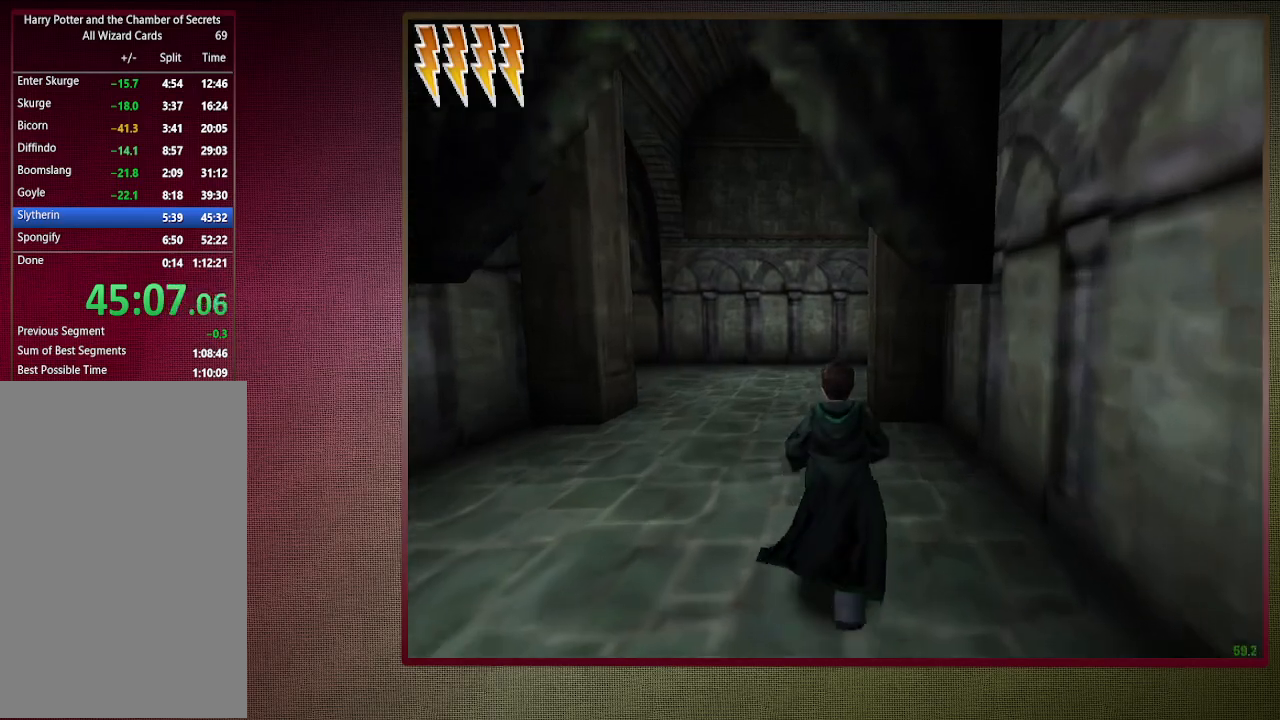
{"keys": ["shift", "space", "w"], "mouse": [], "events": []}
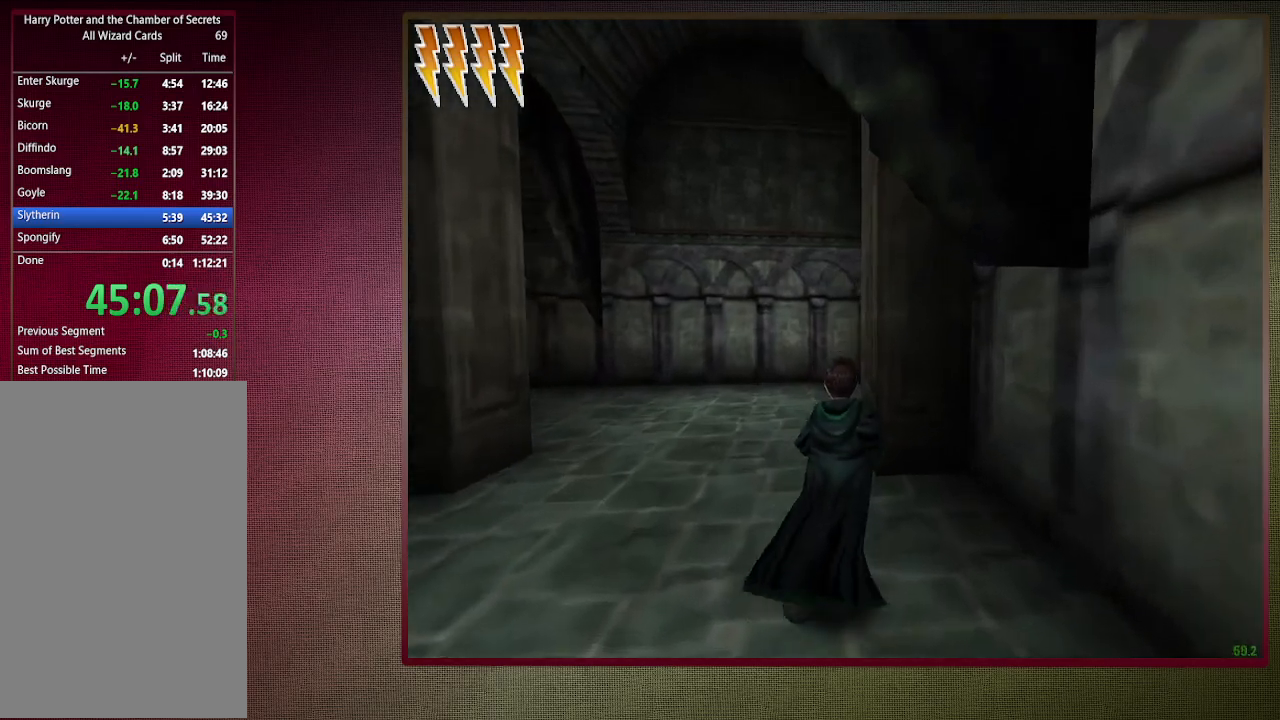
{"keys": ["a", "shift", "space", "w"], "mouse": [], "events": [[167, "a", "down"], [267, "a", "up"], [450, "a", "down"]]}
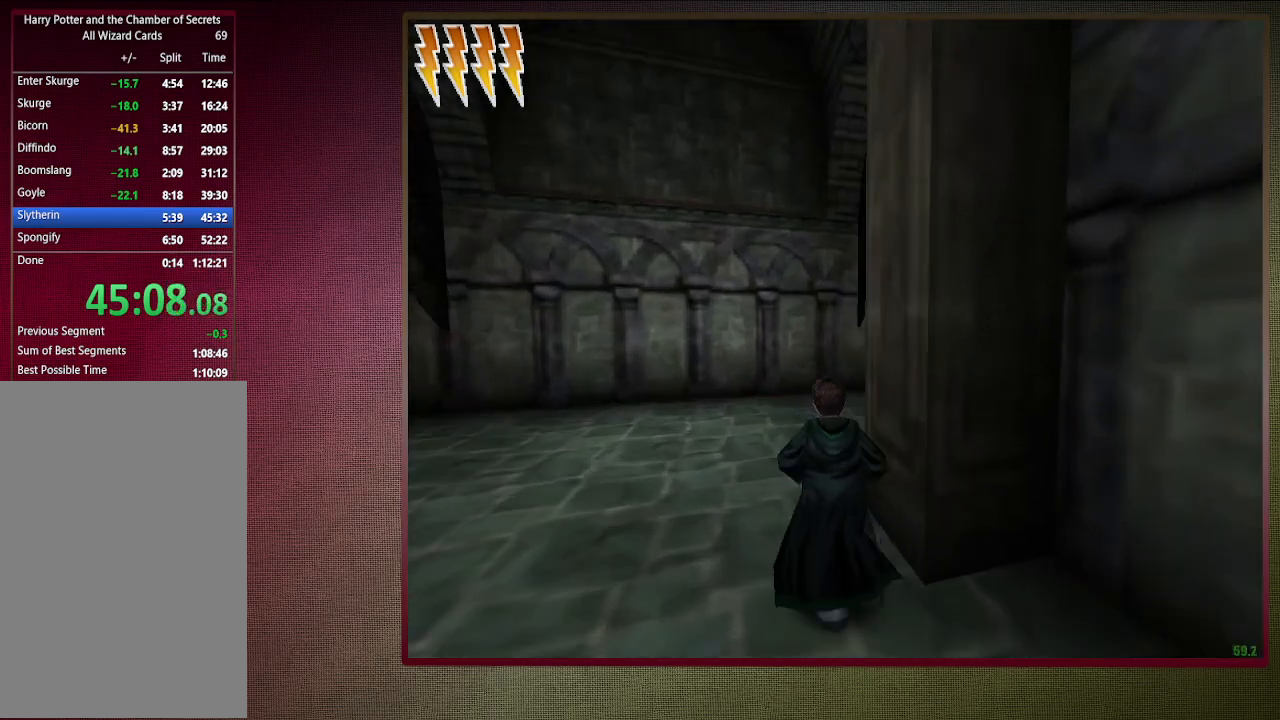
{"keys": ["shift", "space", "w"], "mouse": [], "events": [[283, "a", "up"]]}
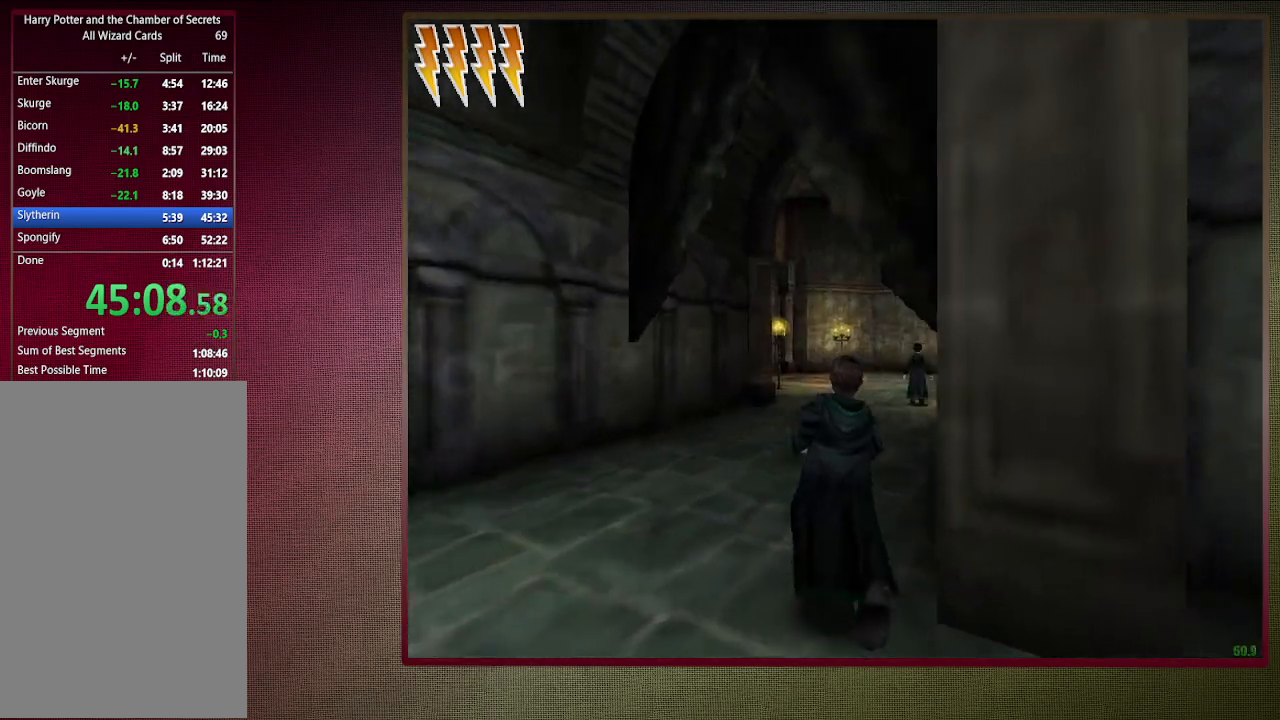
{"keys": ["shift", "space", "w"], "mouse": [], "events": []}
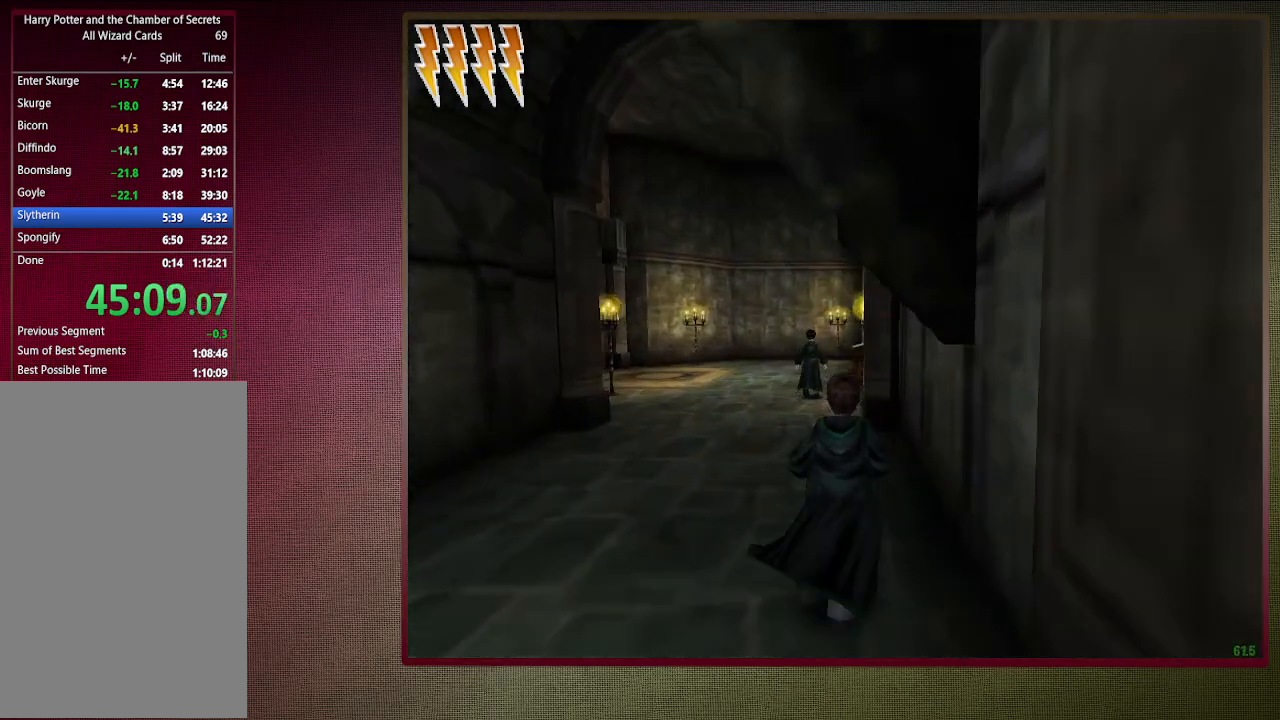
{"keys": ["shift", "space", "w"], "mouse": [], "events": [[367, "a", "down"], [450, "a", "up"]]}
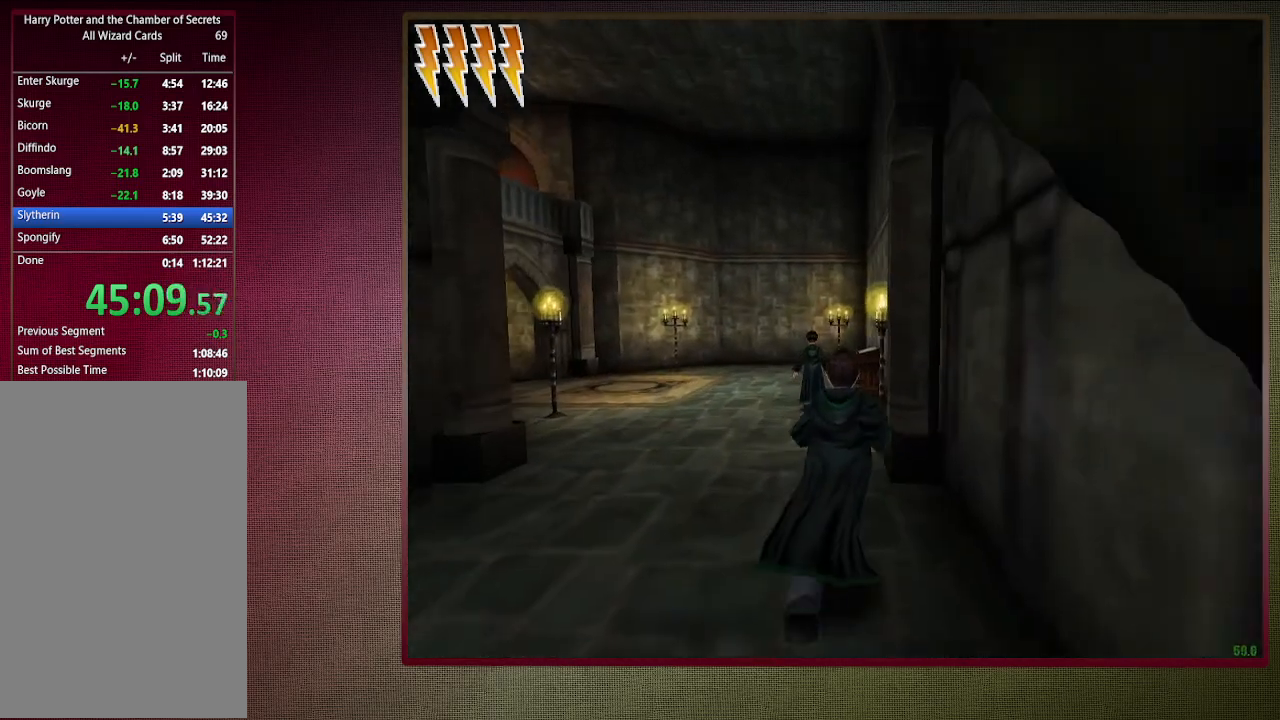
{"keys": ["shift", "space", "w"], "mouse": [], "events": []}
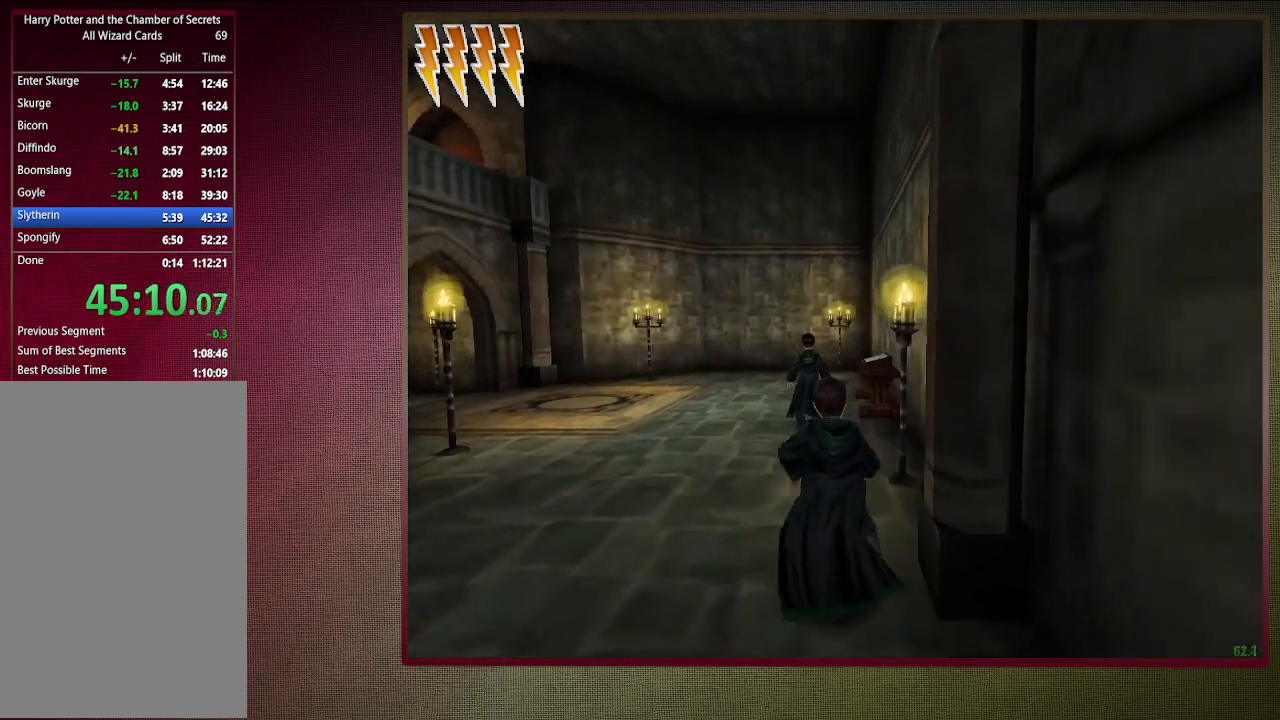
{"keys": ["shift", "space"], "mouse": [], "events": [[433, "w", "up"]]}
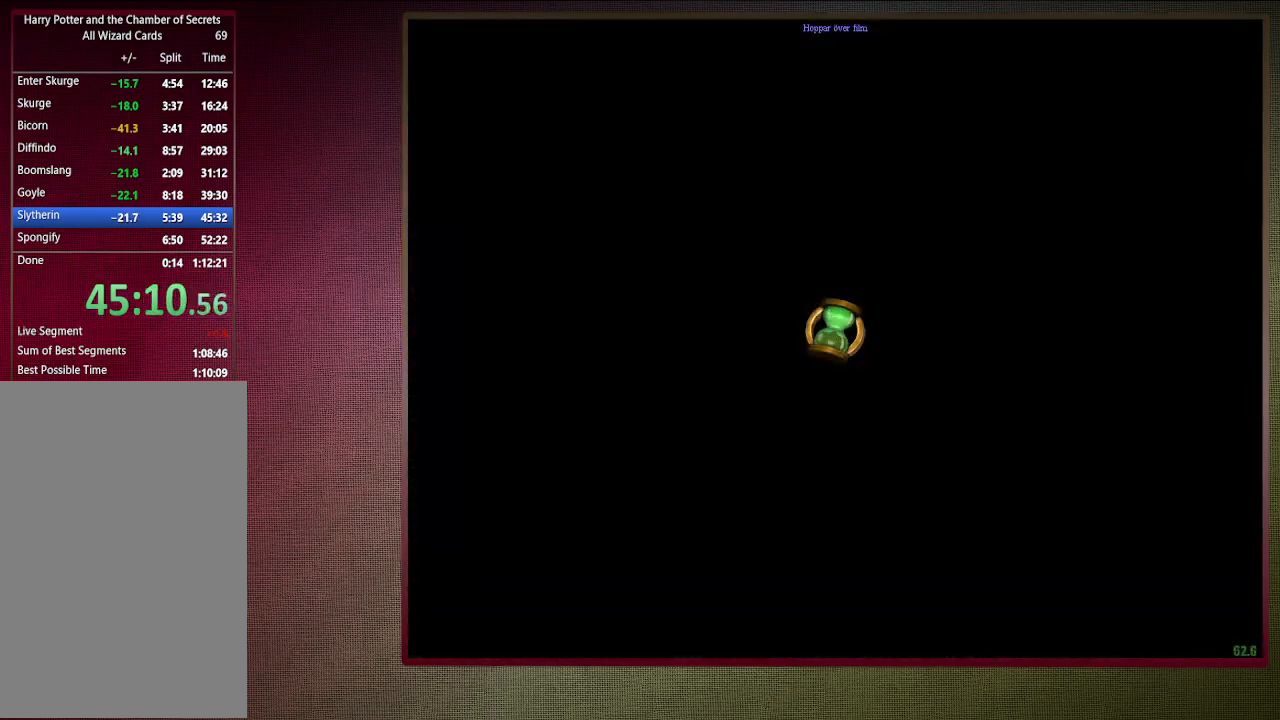
{"keys": ["ctrl", "s", "space"], "mouse": [], "events": [[183, "shift", "up"], [217, "s", "down"], [267, "ctrl", "down"]]}